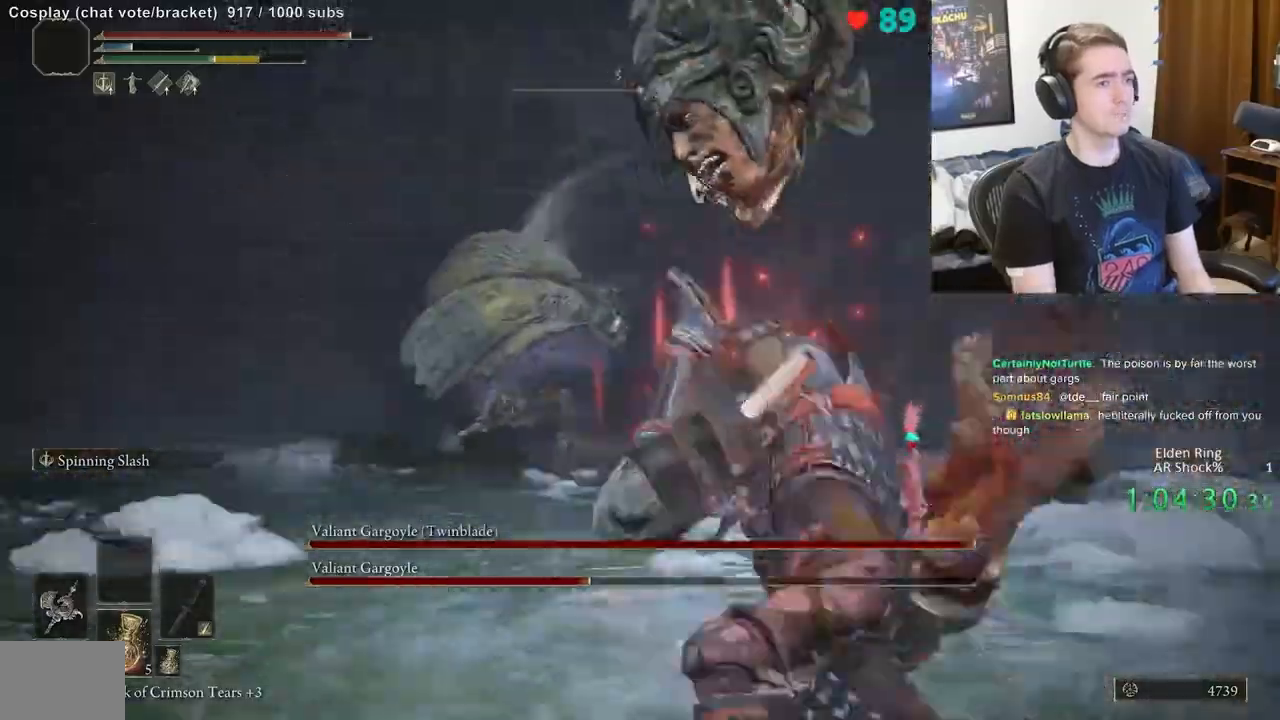
Gameplay with a controller (Xbox layout); each line is a JSON object with the inputs held at the frame after it. "events" lists button and stick changes between this image and that frame as [ms after this image, input, new state], when the widget could be followed in between. Not read: DPAD_LEFT DPAD_RIGHT DPAD_UP L1 L3 R1 R3.
{"buttons": ["B"], "left_stick": "down", "right_stick": "right", "events": [[67, "right_stick", "center"], [167, "B", "down"], [217, "left_stick", "down"], [433, "right_stick", "right"]]}
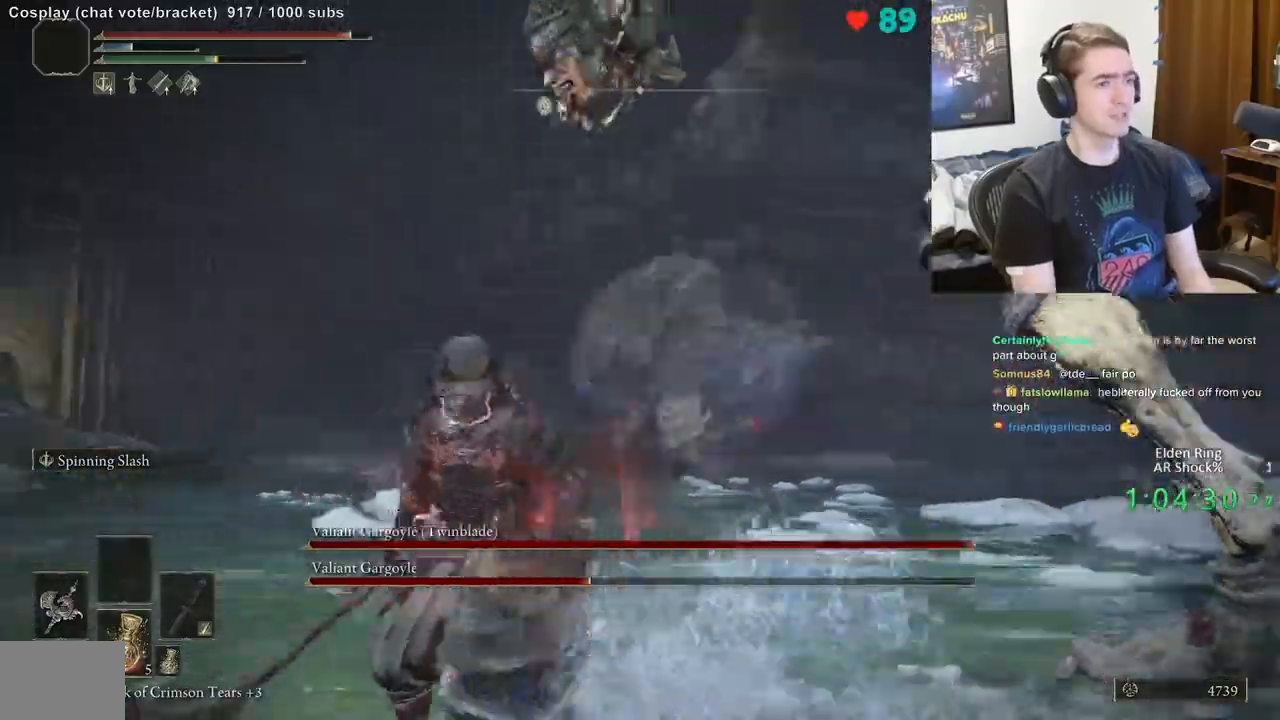
{"buttons": ["B"], "left_stick": "down", "right_stick": "center", "events": [[67, "right_stick", "center"], [167, "right_stick", "down-right"], [250, "right_stick", "center"], [317, "B", "up"], [383, "B", "down"]]}
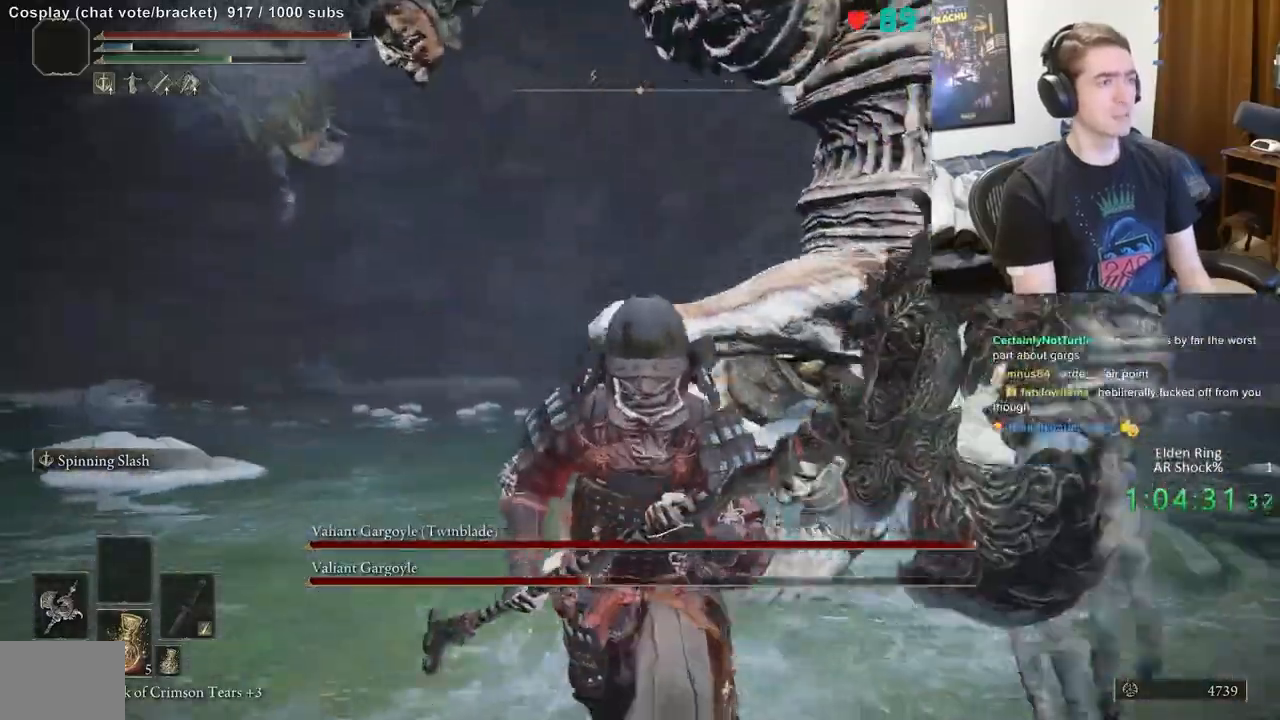
{"buttons": ["B"], "left_stick": "down", "right_stick": "center", "events": [[400, "B", "up"], [467, "B", "down"]]}
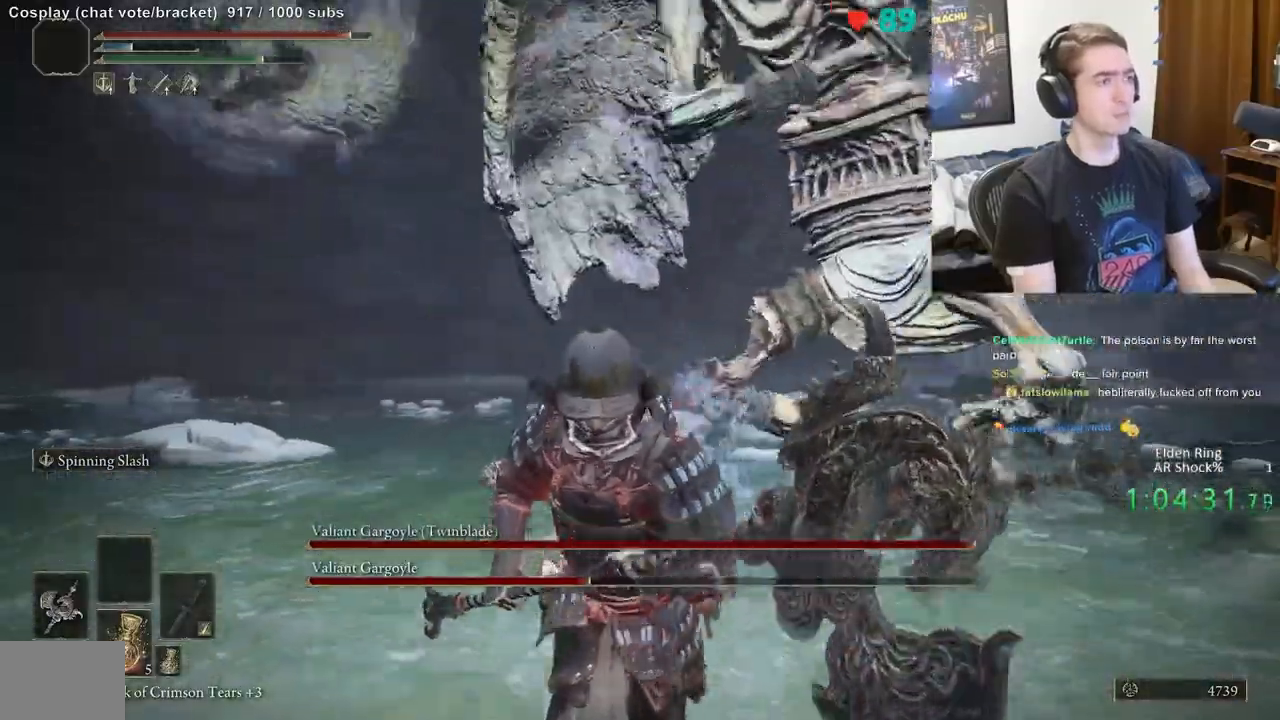
{"buttons": [], "left_stick": "down", "right_stick": "center", "events": [[150, "B", "up"], [233, "B", "down"], [317, "B", "up"]]}
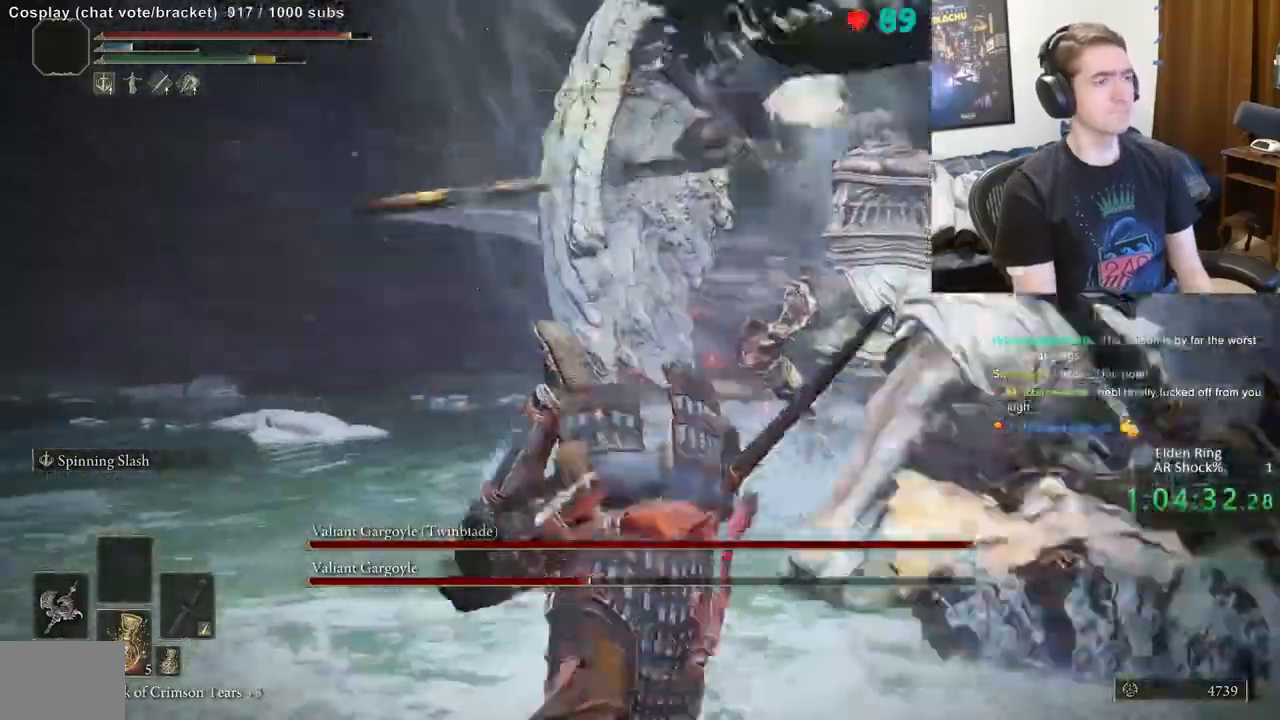
{"buttons": ["B"], "left_stick": "down", "right_stick": "center", "events": [[50, "B", "down"]]}
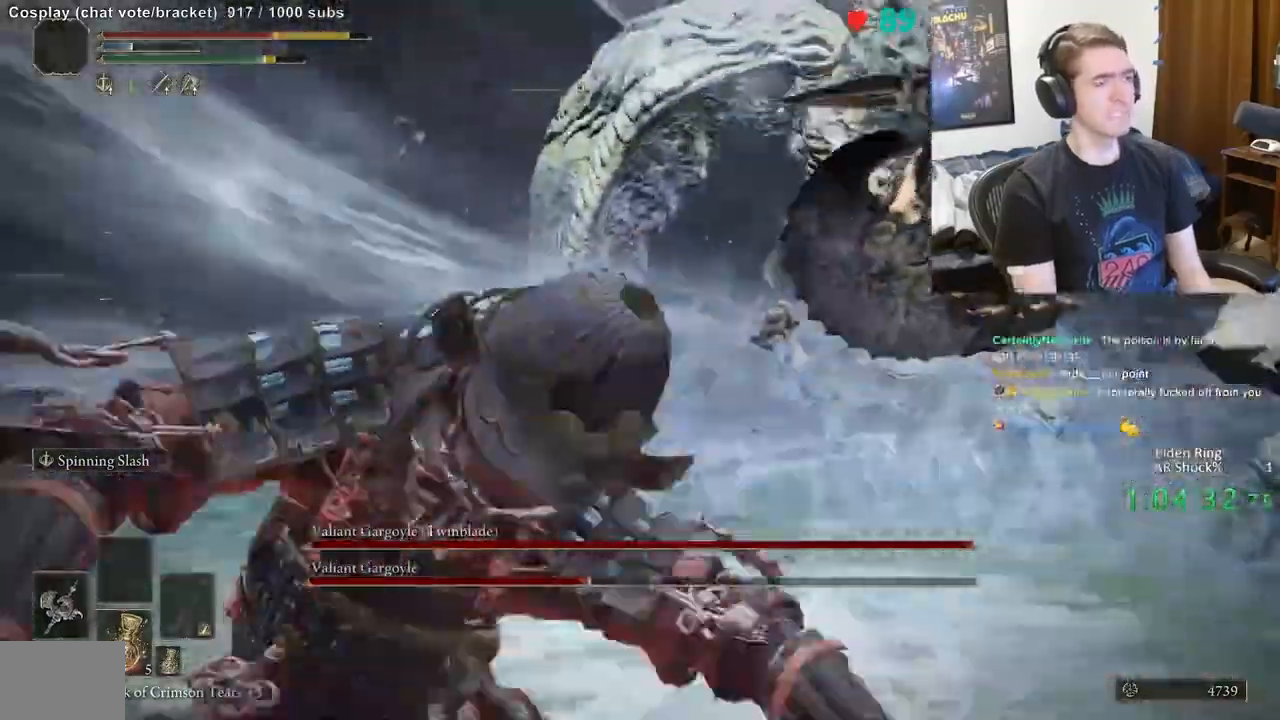
{"buttons": [], "left_stick": "down-left", "right_stick": "right", "events": [[233, "right_stick", "right"], [350, "B", "up"], [383, "left_stick", "down-left"]]}
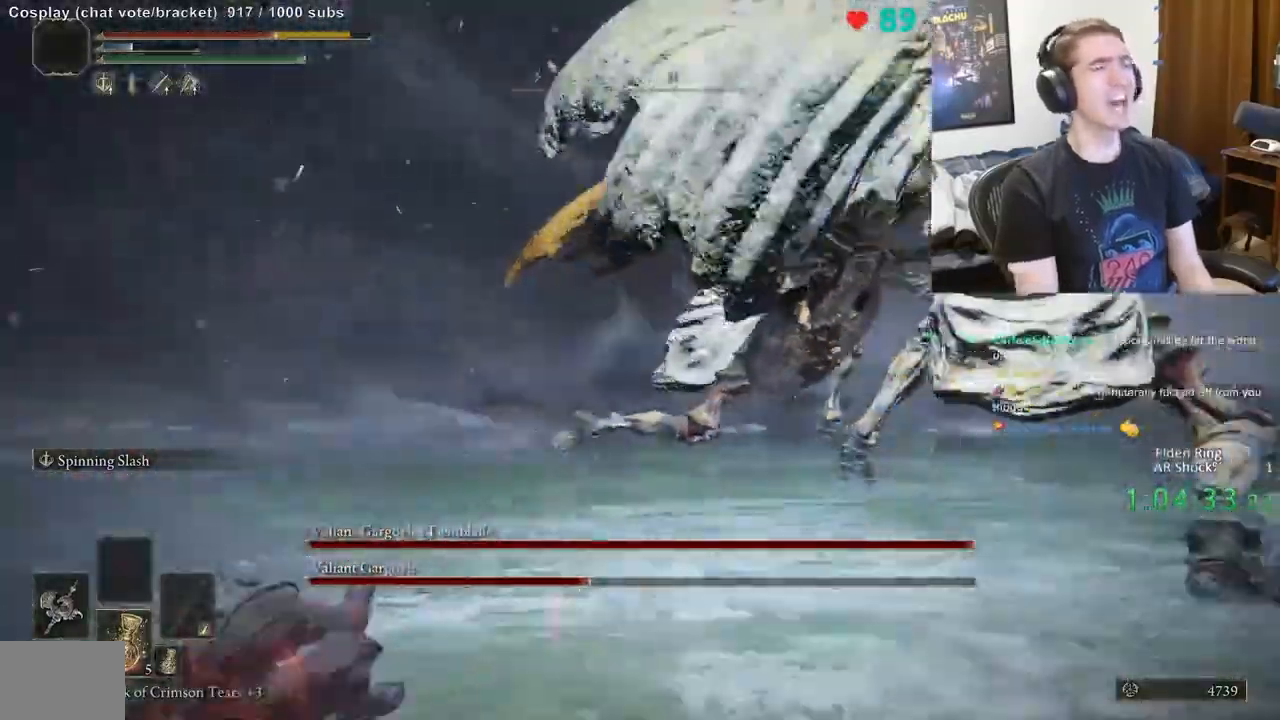
{"buttons": ["B"], "left_stick": "down-left", "right_stick": "center", "events": [[267, "right_stick", "center"], [367, "B", "down"]]}
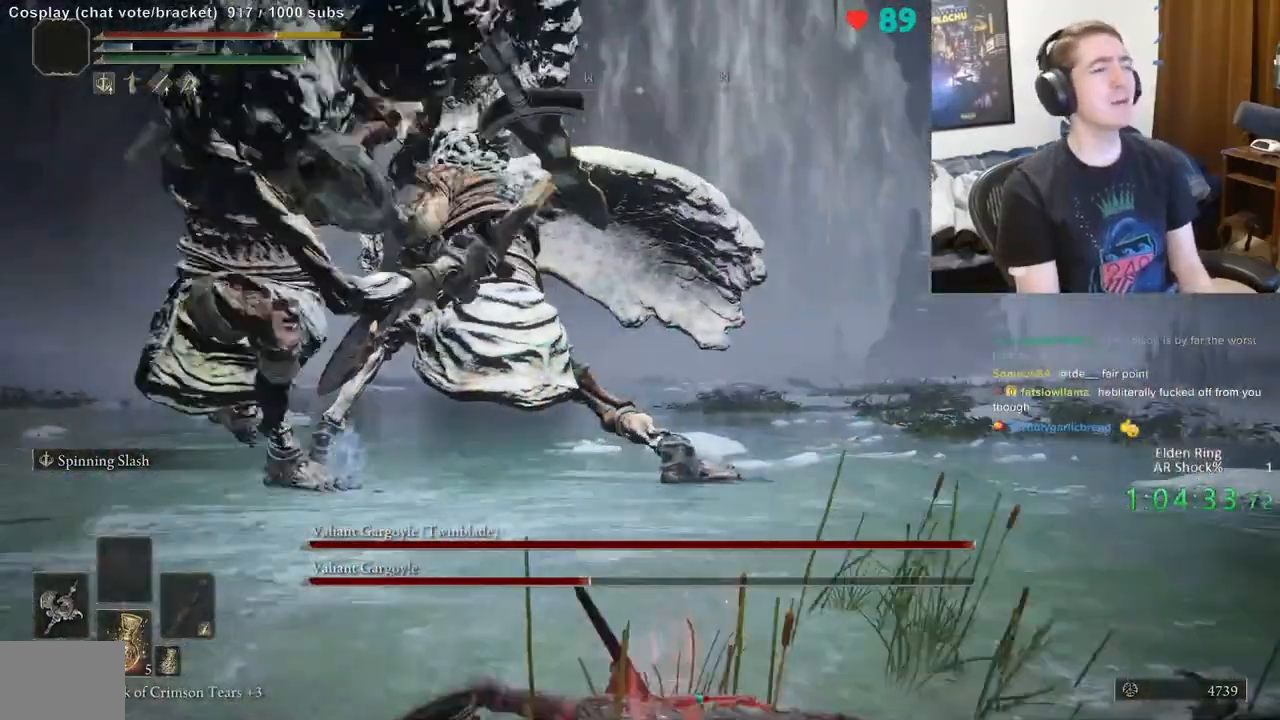
{"buttons": ["B"], "left_stick": "up-left", "right_stick": "center", "events": [[17, "B", "up"], [217, "left_stick", "left"], [317, "B", "down"], [317, "left_stick", "up-left"]]}
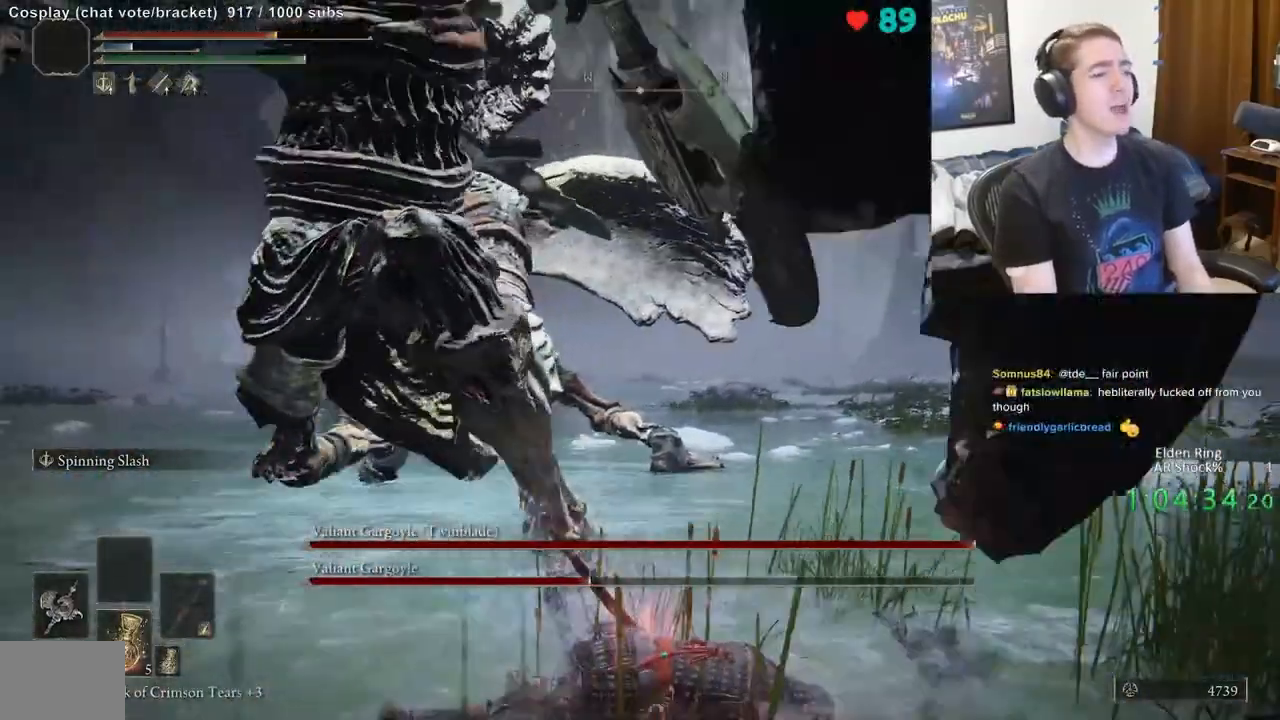
{"buttons": ["B"], "left_stick": "up-left", "right_stick": "center", "events": []}
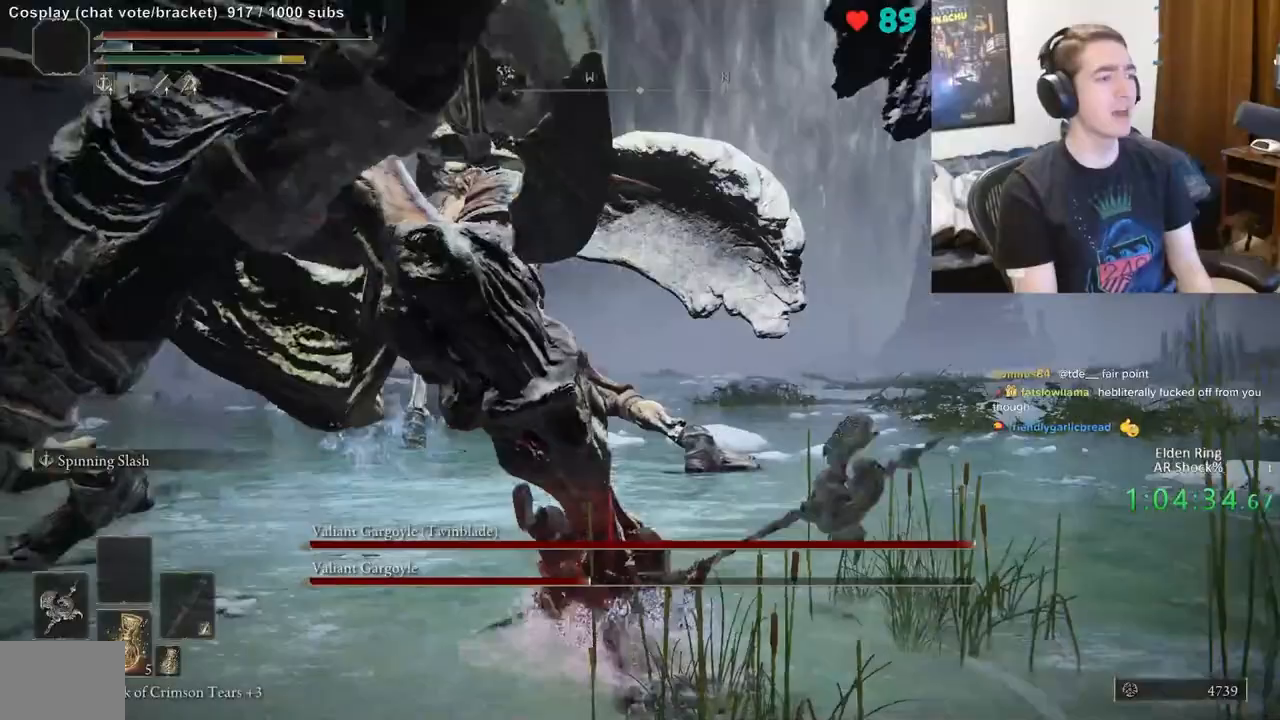
{"buttons": [], "left_stick": "left", "right_stick": "center", "events": [[200, "B", "up"], [267, "left_stick", "left"]]}
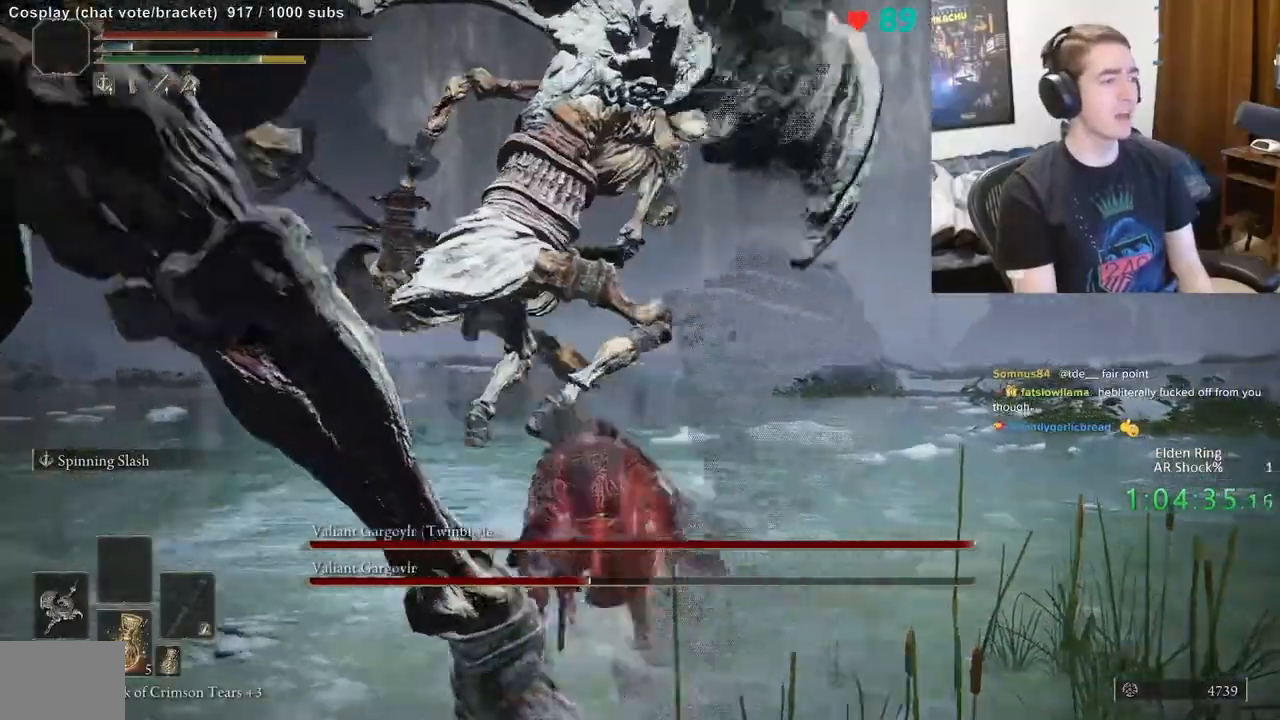
{"buttons": [], "left_stick": "up-left", "right_stick": "left", "events": [[17, "R2", "down"], [150, "R2", "up"], [167, "right_stick", "down-left"], [317, "left_stick", "up-left"], [350, "right_stick", "left"]]}
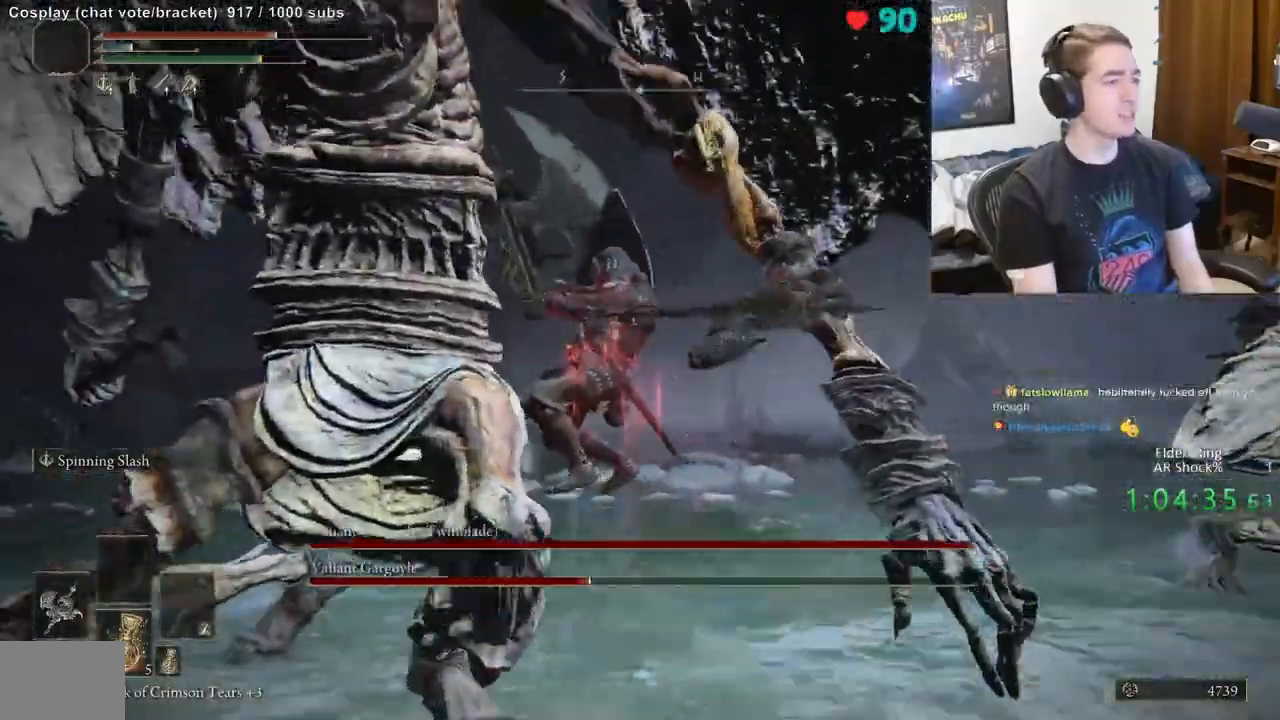
{"buttons": [], "left_stick": "left", "right_stick": "center", "events": [[250, "left_stick", "left"], [450, "right_stick", "center"]]}
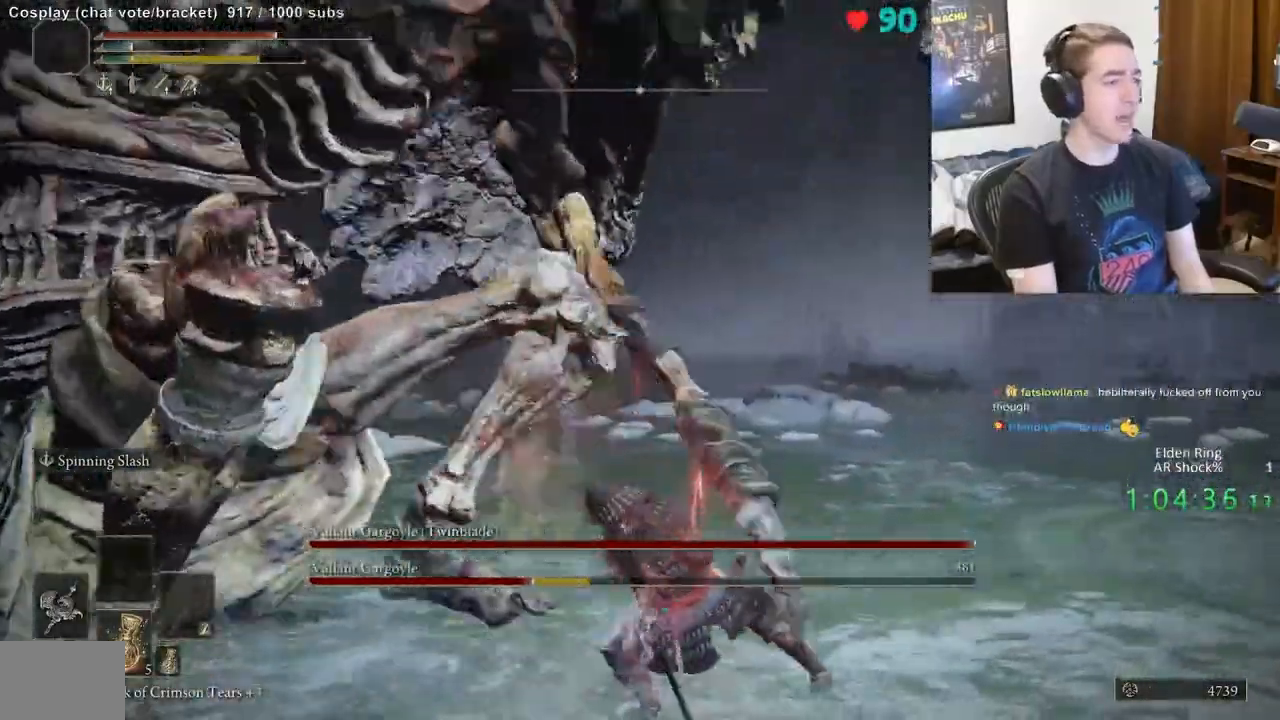
{"buttons": ["B"], "left_stick": "up-left", "right_stick": "center", "events": [[100, "left_stick", "center"], [100, "right_stick", "left"], [217, "left_stick", "up-left"], [283, "right_stick", "center"], [433, "B", "down"]]}
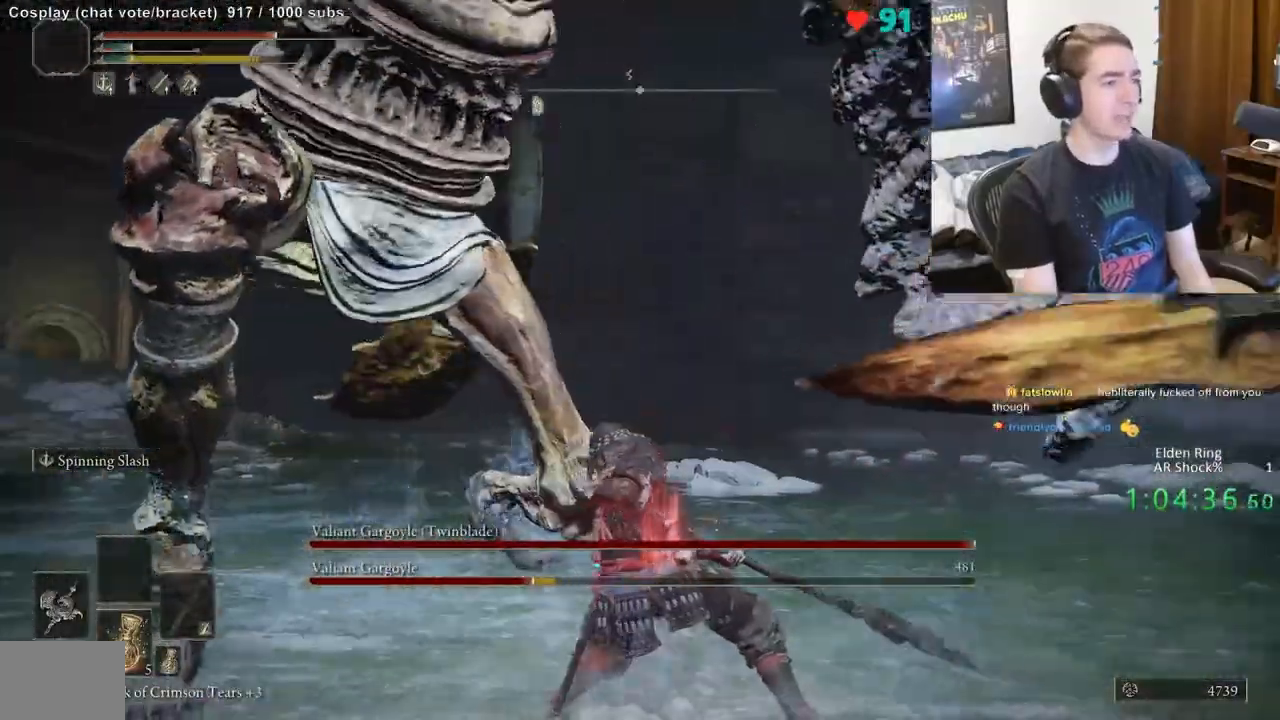
{"buttons": [], "left_stick": "up", "right_stick": "left", "events": [[67, "B", "up"], [383, "right_stick", "left"], [400, "left_stick", "up"]]}
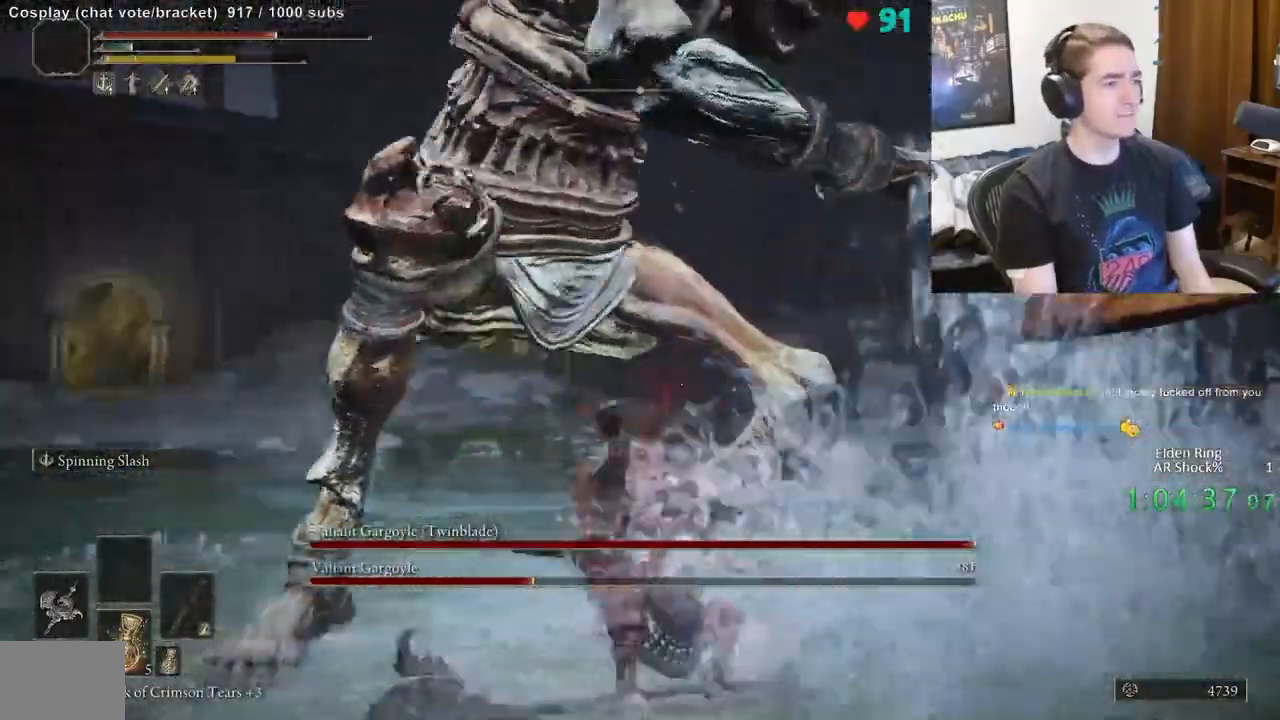
{"buttons": [], "left_stick": "up-right", "right_stick": "center", "events": [[33, "left_stick", "up-right"], [83, "right_stick", "center"], [367, "B", "down"], [483, "B", "up"]]}
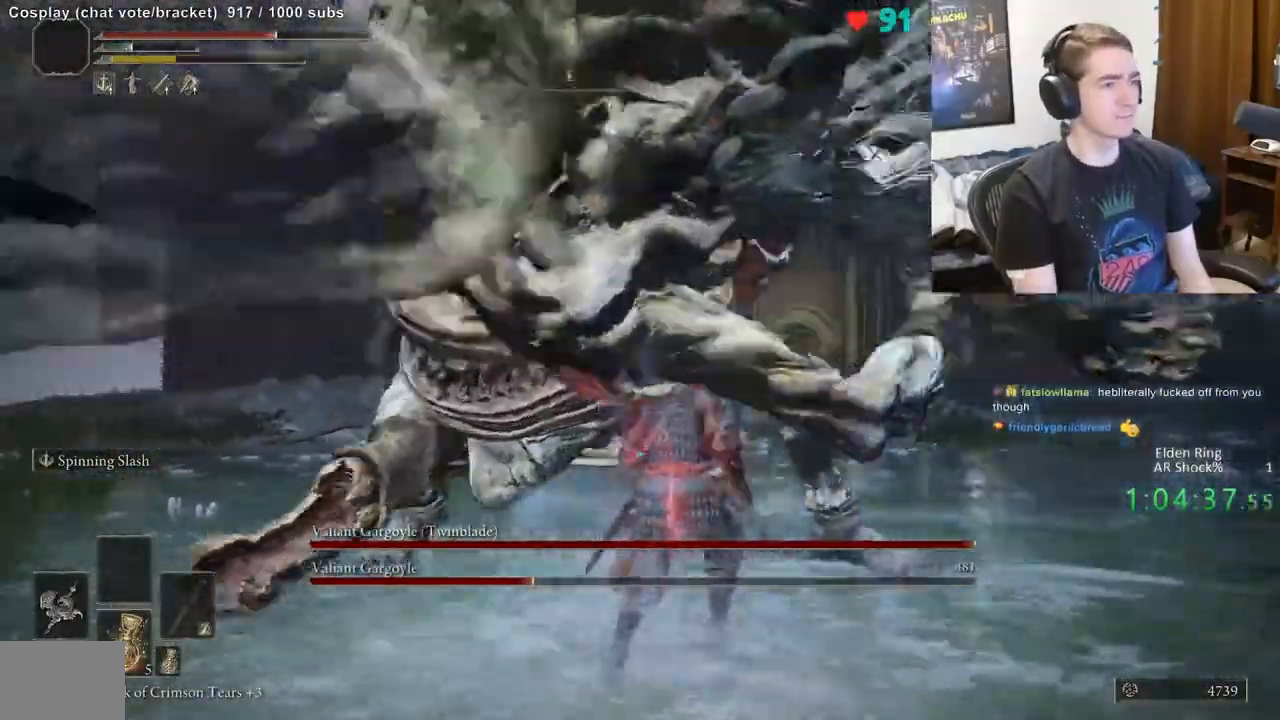
{"buttons": [], "left_stick": "right", "right_stick": "center", "events": [[150, "left_stick", "right"], [183, "right_stick", "left"], [450, "right_stick", "center"]]}
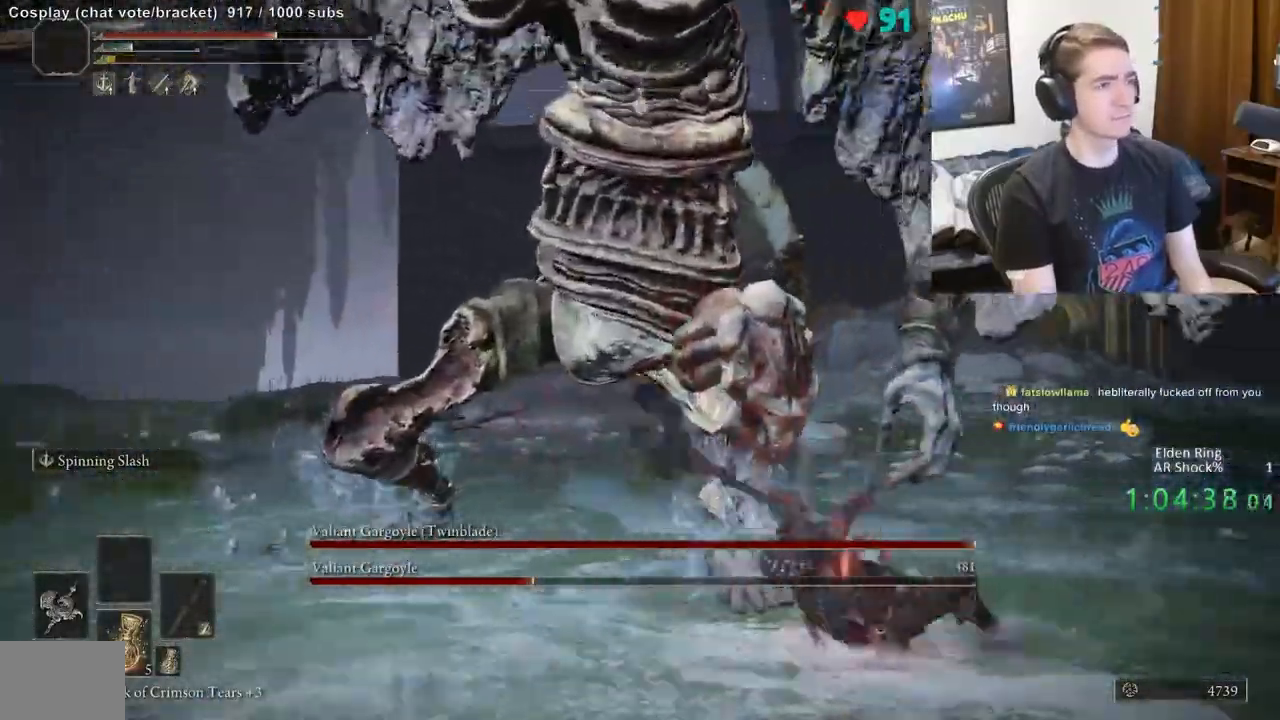
{"buttons": [], "left_stick": "right", "right_stick": "center", "events": [[17, "left_stick", "up-right"], [250, "right_stick", "left"], [350, "right_stick", "center"], [400, "left_stick", "right"]]}
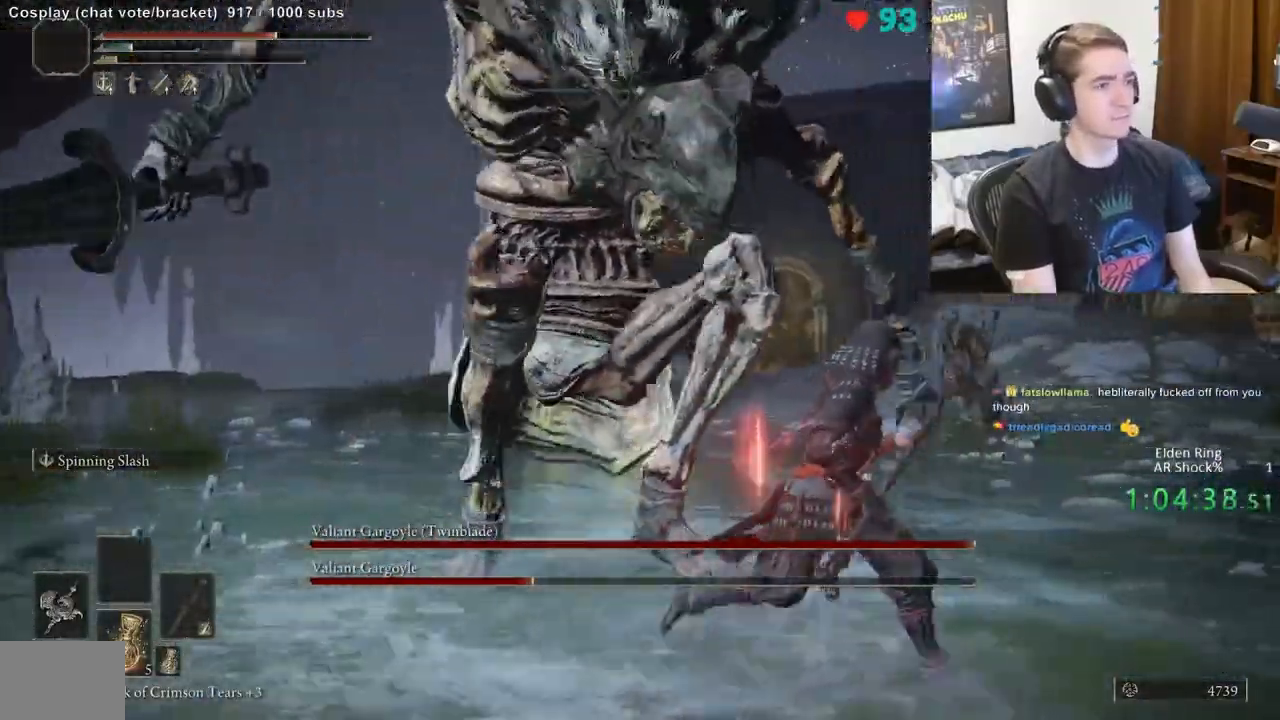
{"buttons": ["B"], "left_stick": "up-right", "right_stick": "center", "events": [[183, "left_stick", "up-right"], [183, "right_stick", "left"], [367, "right_stick", "center"], [500, "B", "down"]]}
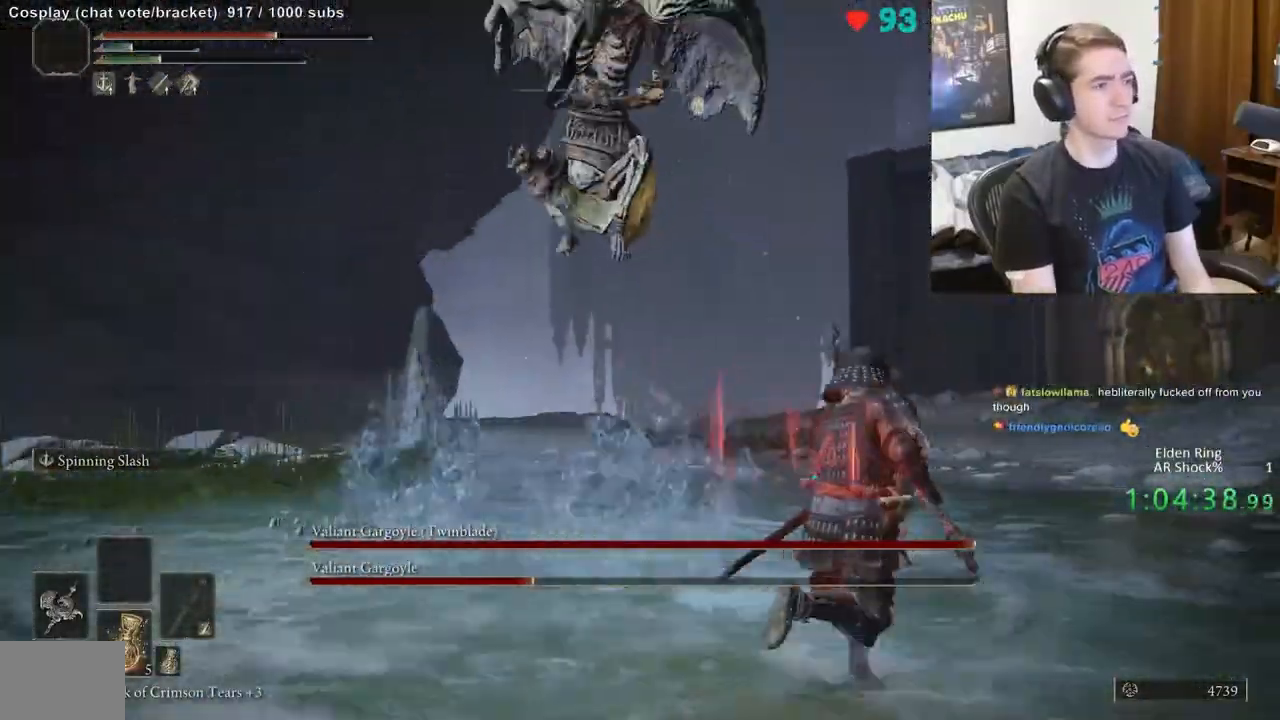
{"buttons": ["B"], "left_stick": "up-right", "right_stick": "left", "events": [[267, "right_stick", "left"]]}
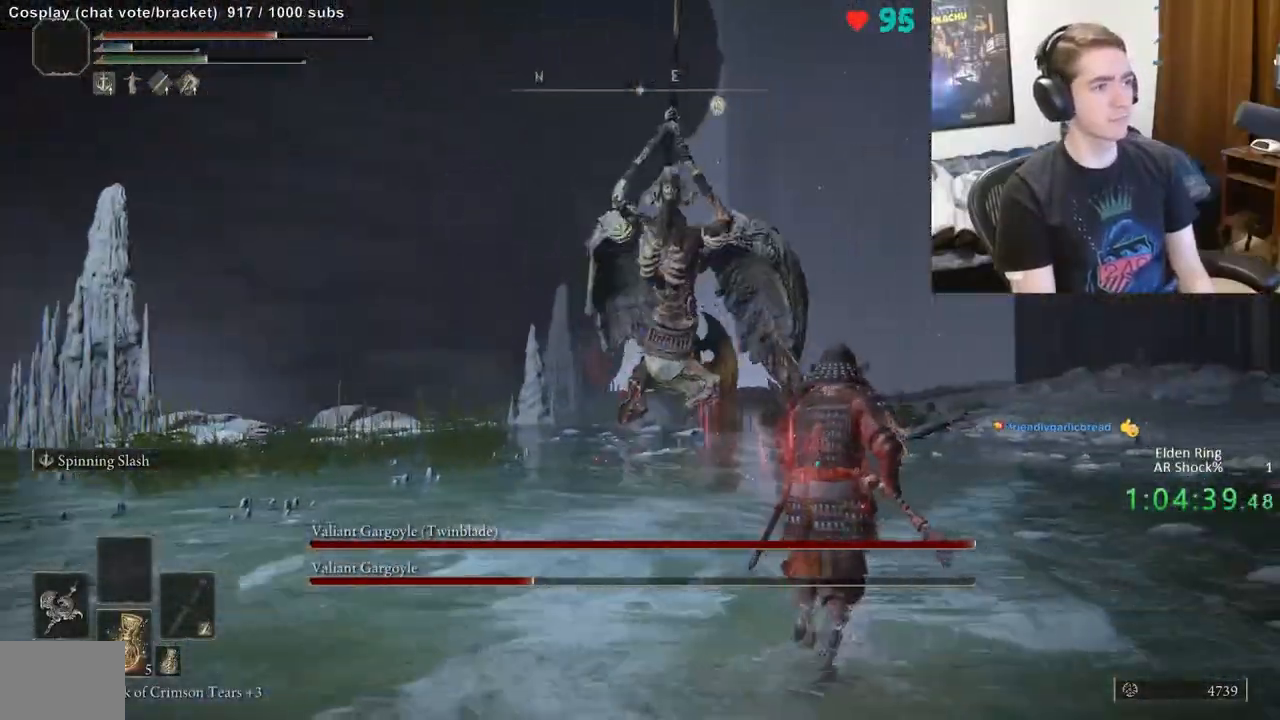
{"buttons": ["B"], "left_stick": "up-right", "right_stick": "down-left", "events": [[500, "right_stick", "down-left"]]}
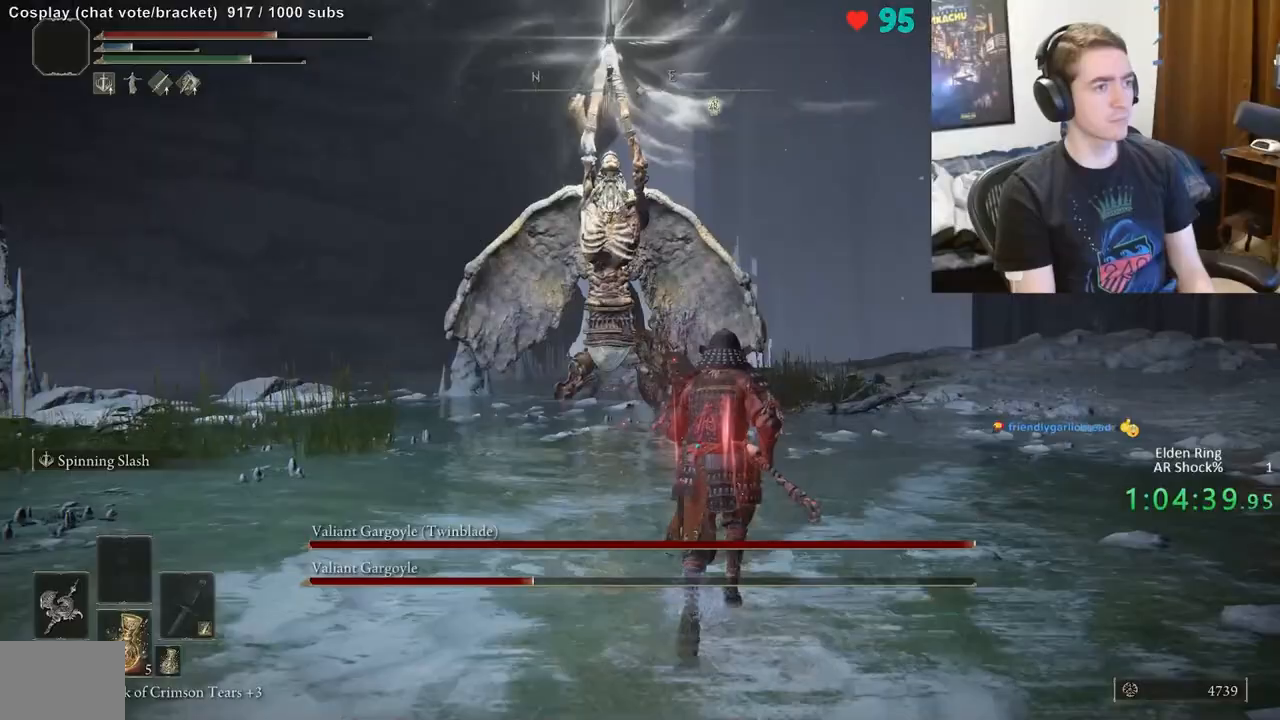
{"buttons": [], "left_stick": "up-right", "right_stick": "down-left", "events": [[83, "B", "up"], [333, "B", "down"], [433, "B", "up"]]}
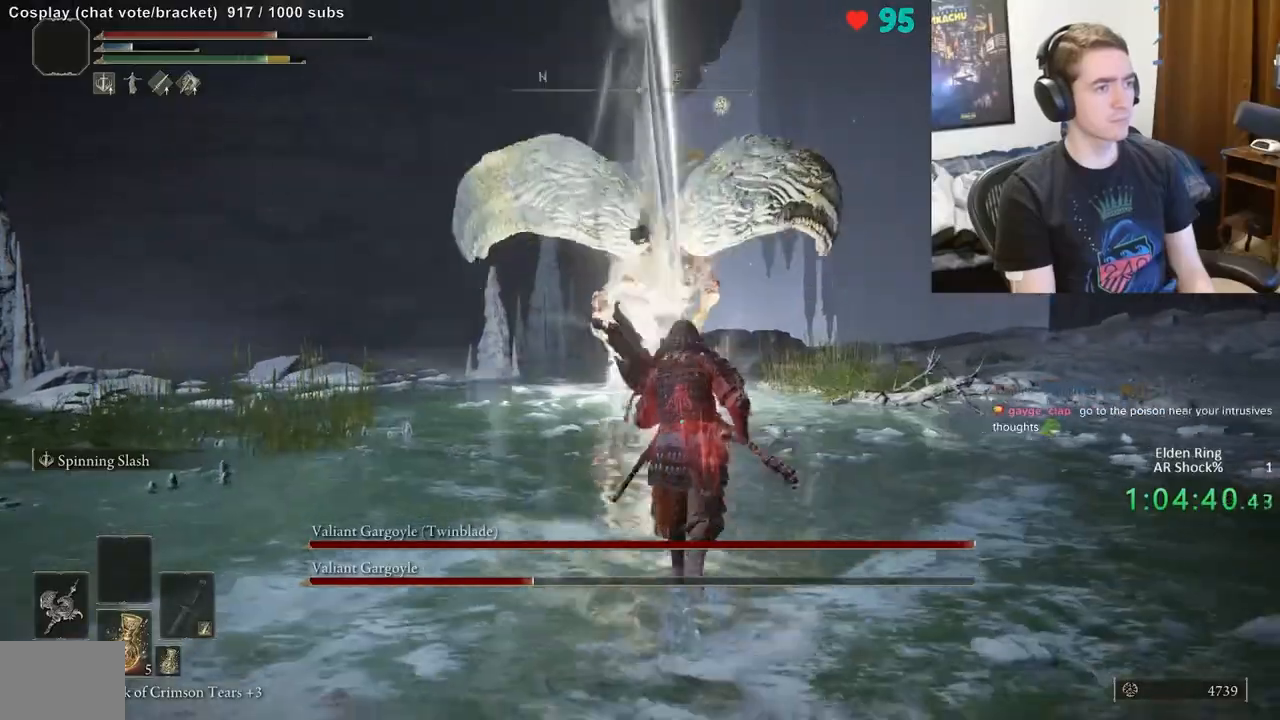
{"buttons": ["B"], "left_stick": "up-right", "right_stick": "left", "events": [[150, "B", "down"], [417, "right_stick", "left"]]}
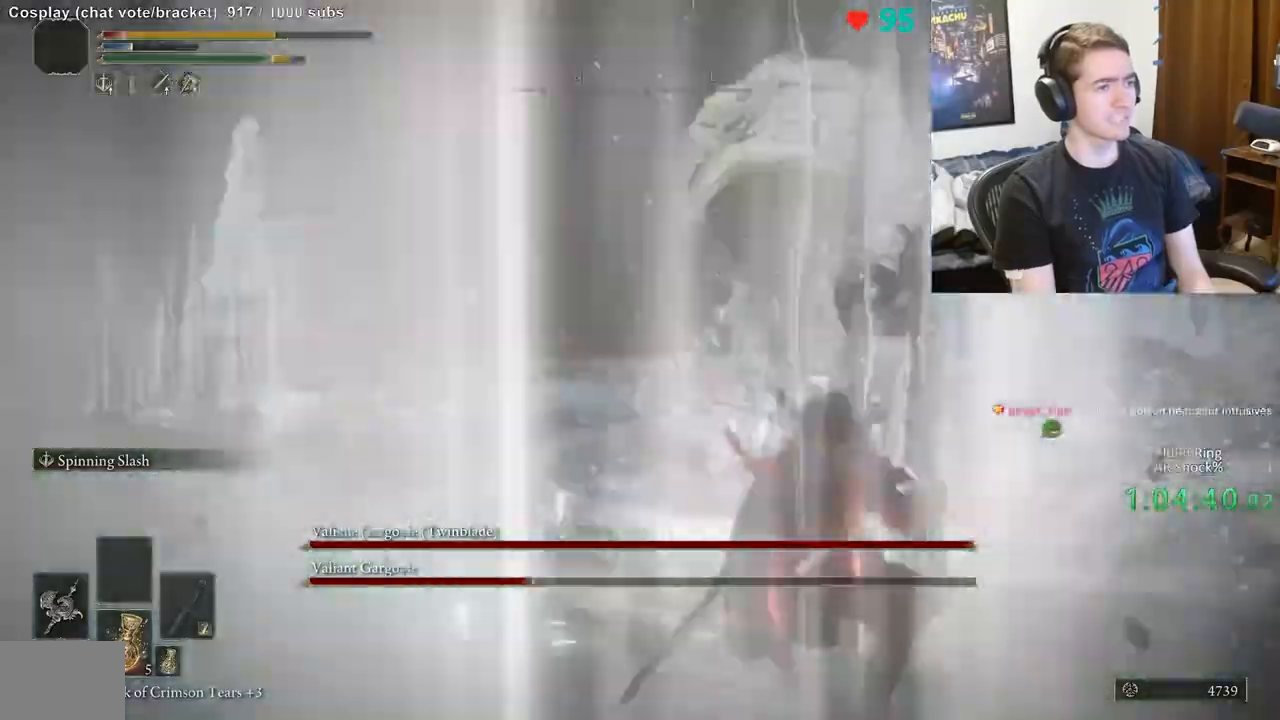
{"buttons": [], "left_stick": "center", "right_stick": "center", "events": [[133, "left_stick", "right"], [283, "right_stick", "center"], [317, "left_stick", "down-right"], [333, "B", "up"], [467, "left_stick", "center"]]}
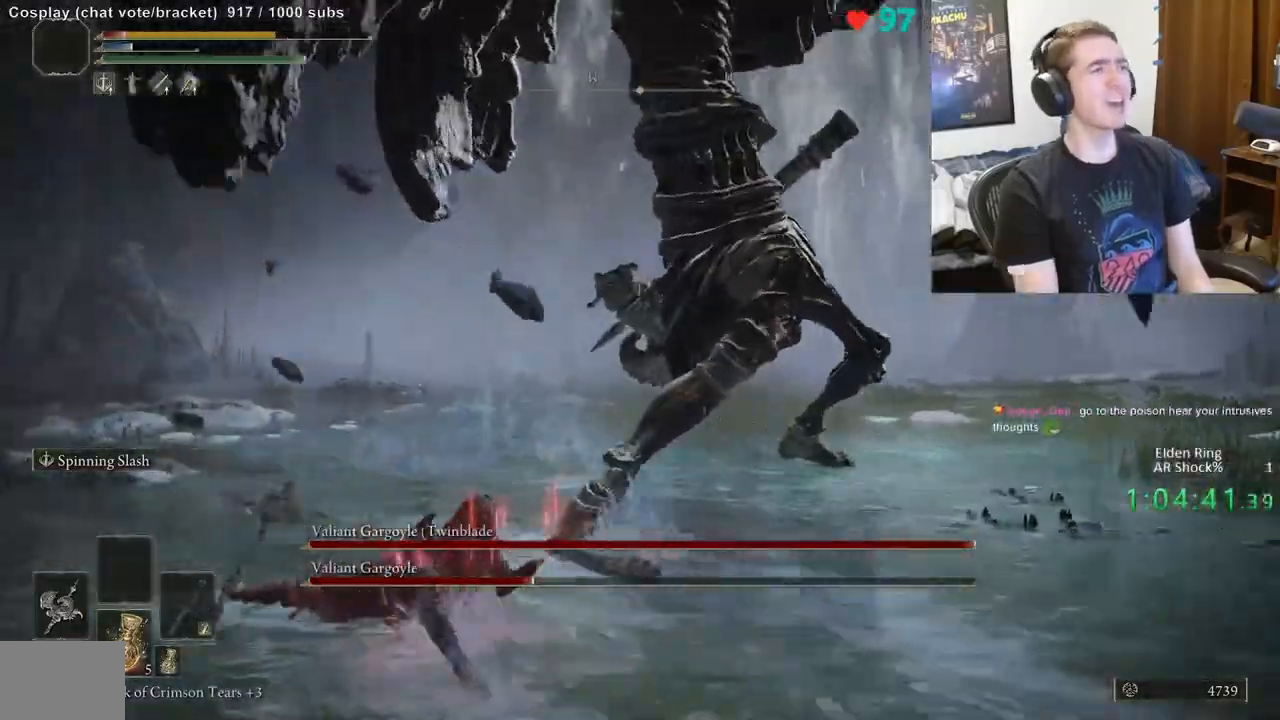
{"buttons": ["B"], "left_stick": "down", "right_stick": "center", "events": [[67, "right_stick", "right"], [100, "left_stick", "down"], [367, "right_stick", "center"], [483, "B", "down"]]}
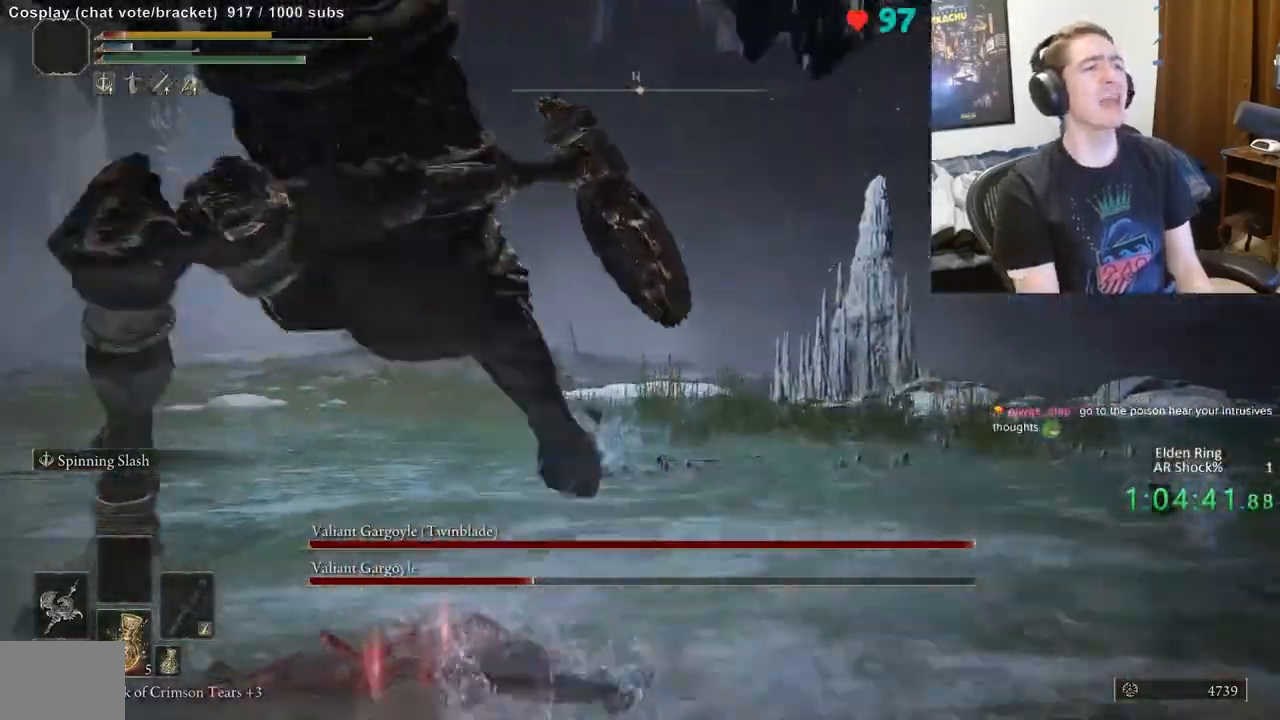
{"buttons": [], "left_stick": "down", "right_stick": "center", "events": [[100, "B", "up"], [217, "right_stick", "right"], [367, "right_stick", "center"]]}
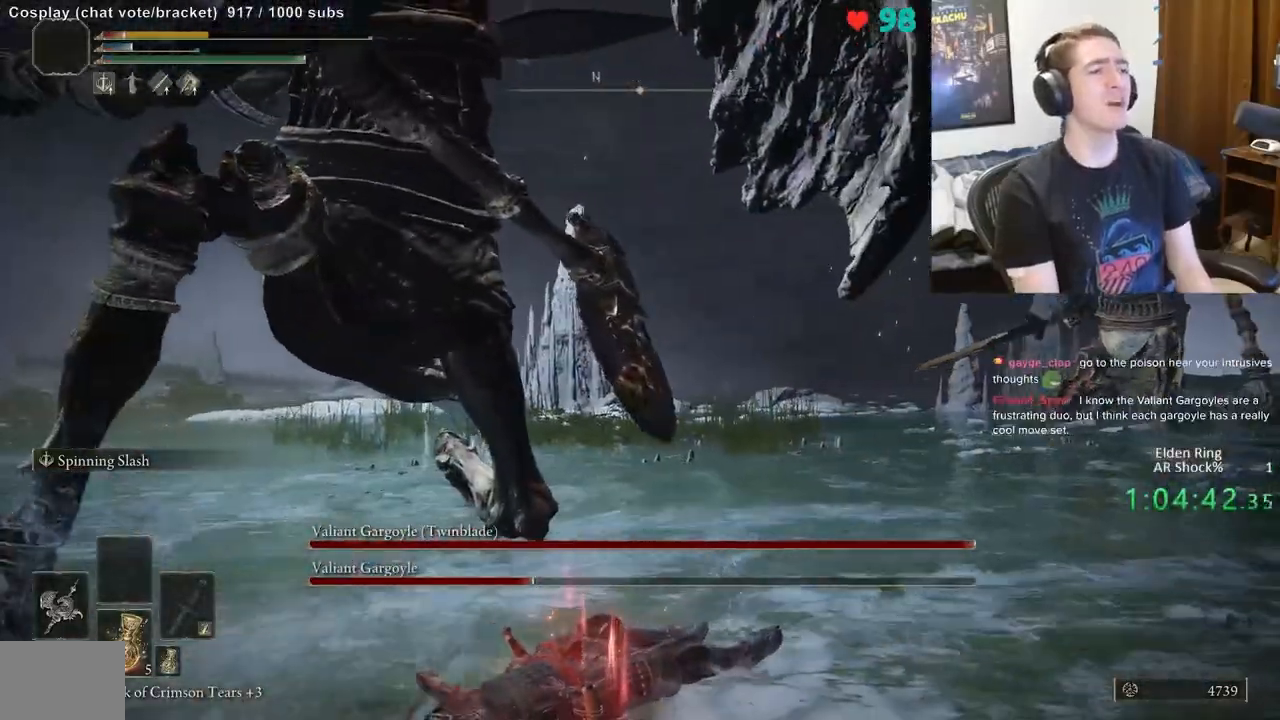
{"buttons": [], "left_stick": "down", "right_stick": "center", "events": [[33, "right_stick", "right"], [150, "right_stick", "center"]]}
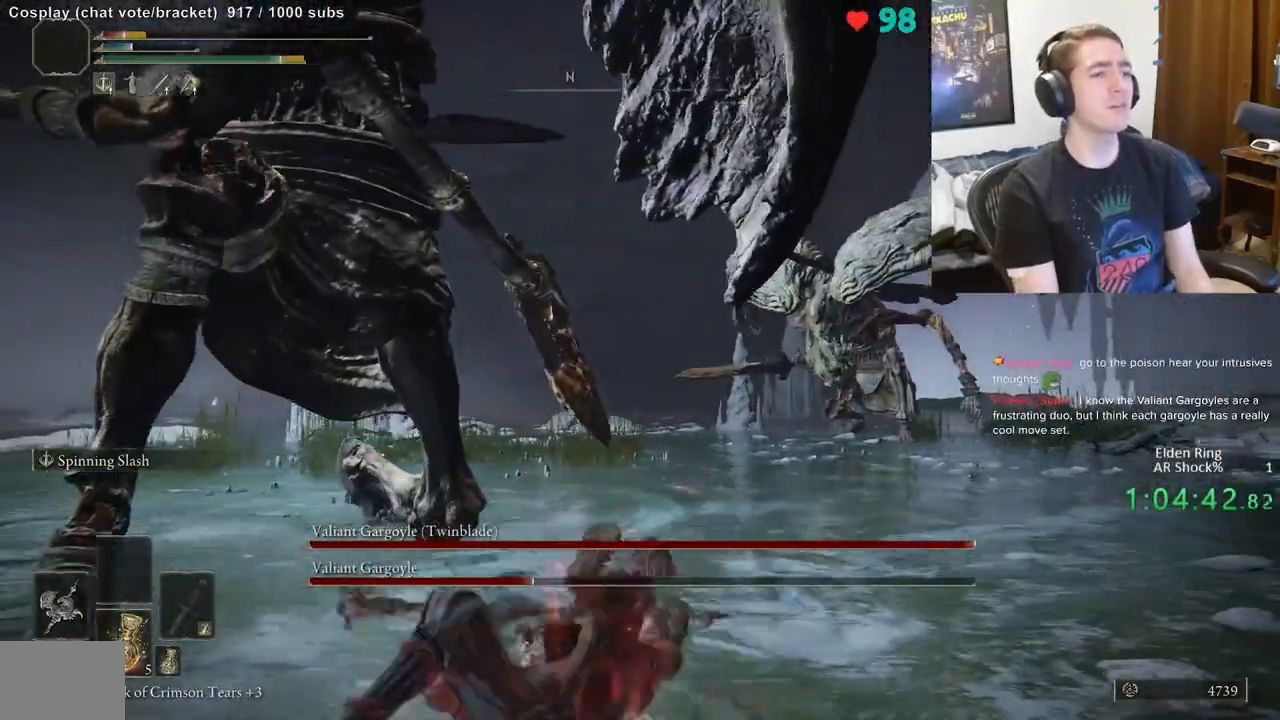
{"buttons": [], "left_stick": "down", "right_stick": "center"}
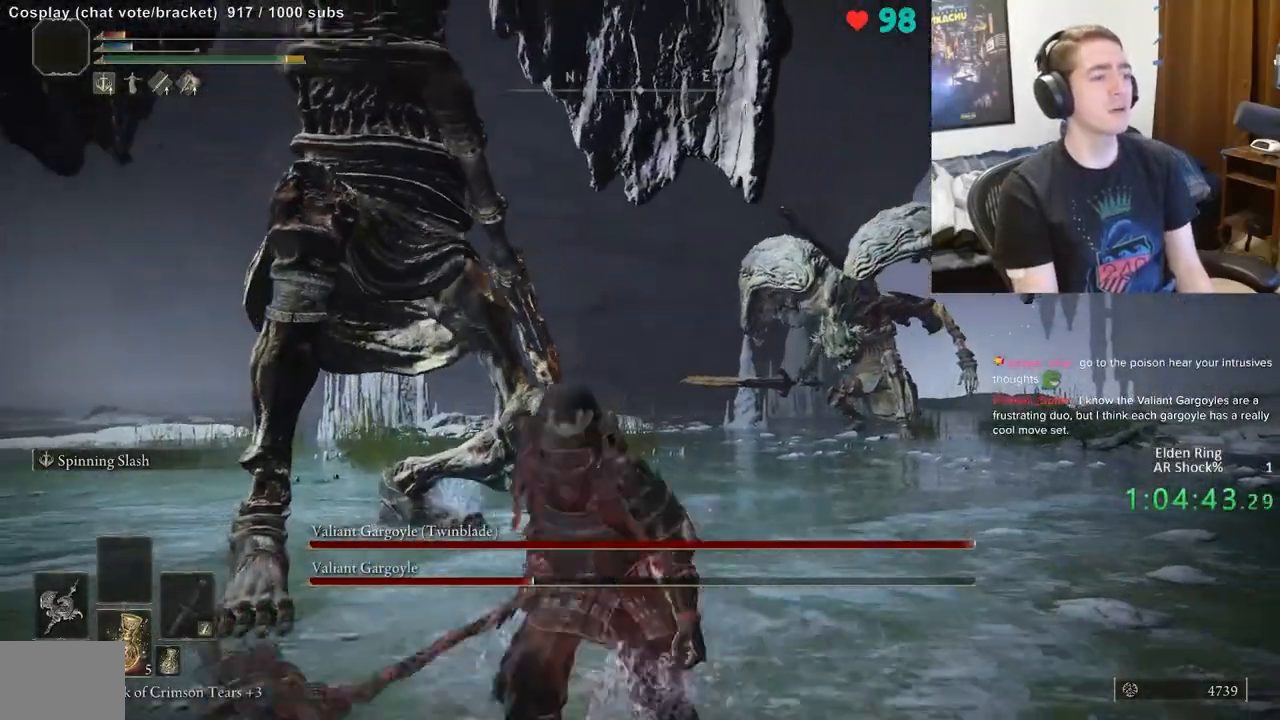
{"buttons": [], "left_stick": "down", "right_stick": "center", "events": [[33, "X", "down"], [117, "X", "up"], [183, "X", "down"], [283, "X", "up"]]}
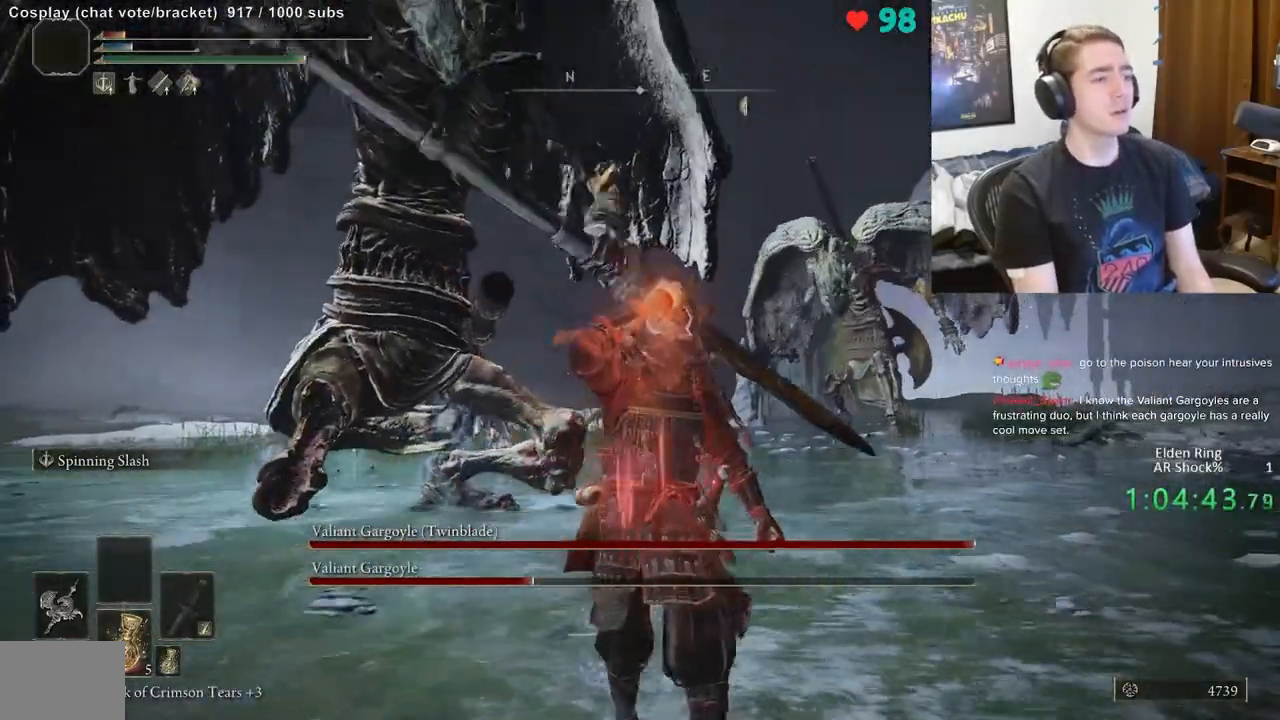
{"buttons": ["R2"], "left_stick": "up-right", "right_stick": "center", "events": [[183, "R2", "down"], [183, "left_stick", "up-right"], [217, "right_stick", "left"], [317, "right_stick", "center"]]}
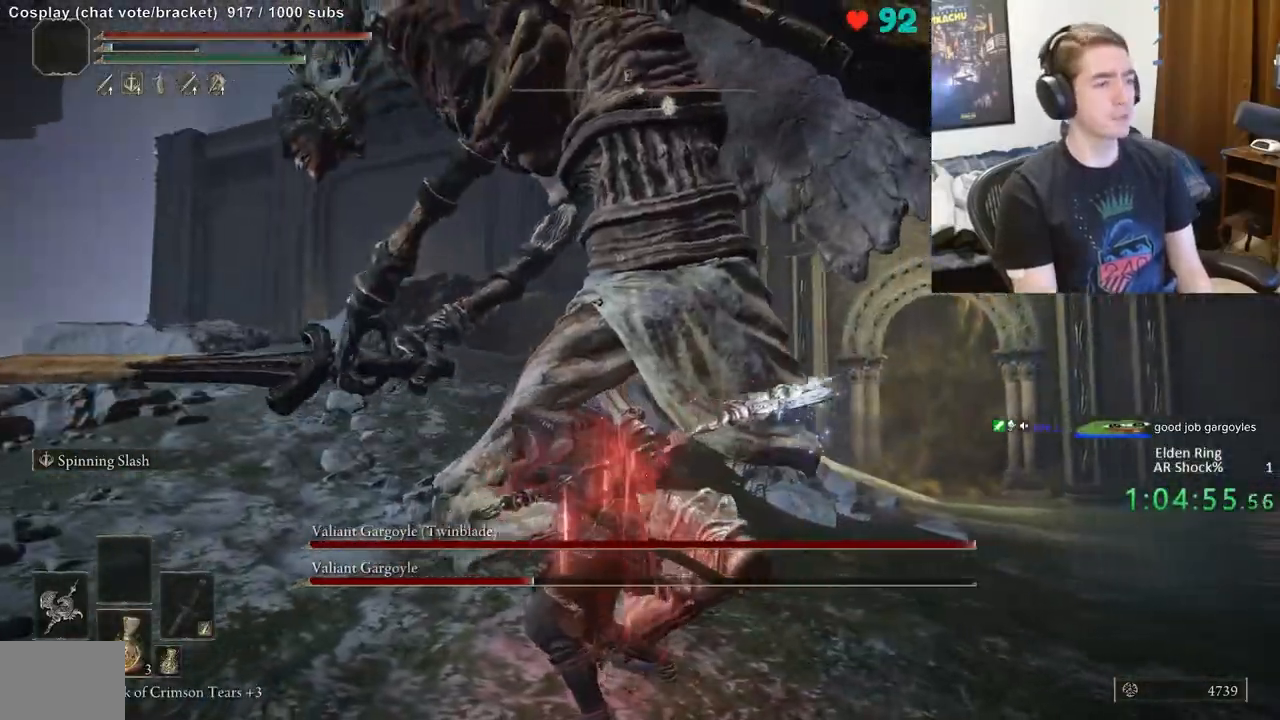
{"buttons": ["R2"], "left_stick": "up", "right_stick": "center", "events": [[183, "left_stick", "up"]]}